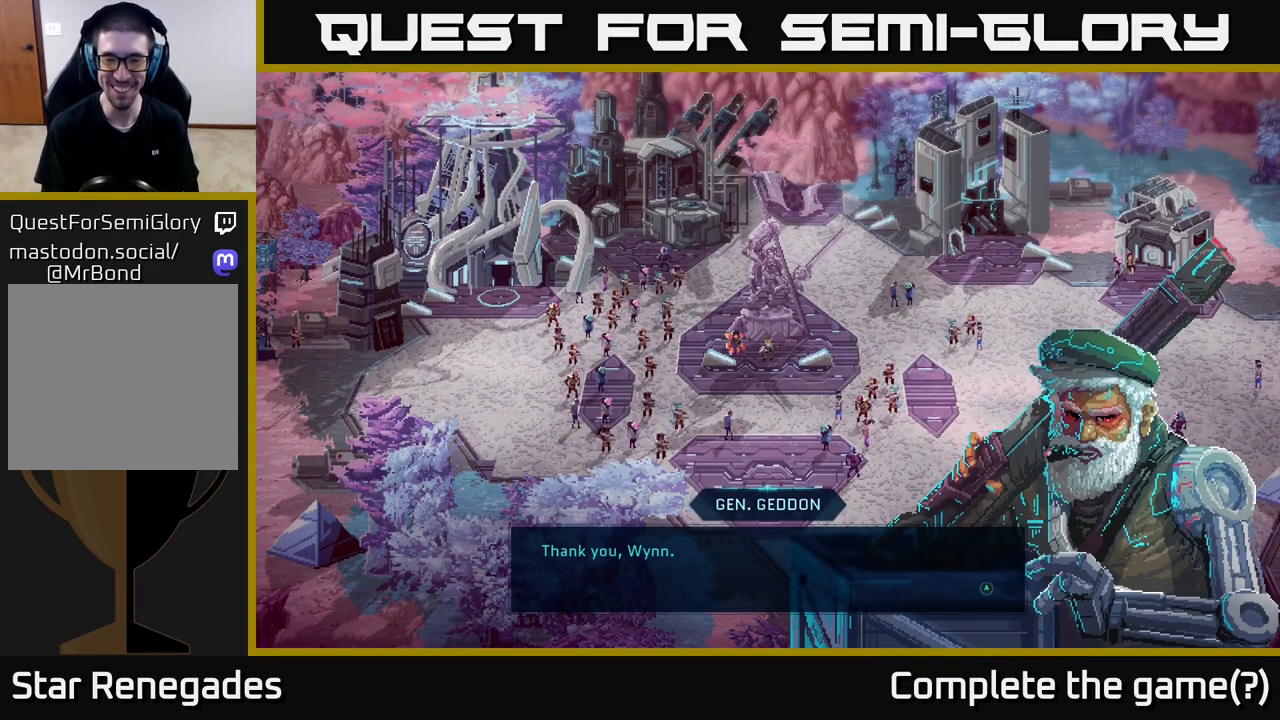
Gameplay with a controller (Xbox layout); each line is a JSON object with the inputs held at the frame after it. "events" lists button and stick changes between this image and that frame as [ms after this image, input, new state], when the widget could be followed in between.
{"buttons": [], "left_stick": "center", "right_stick": "center", "events": [[367, "A", "down"], [483, "A", "up"]]}
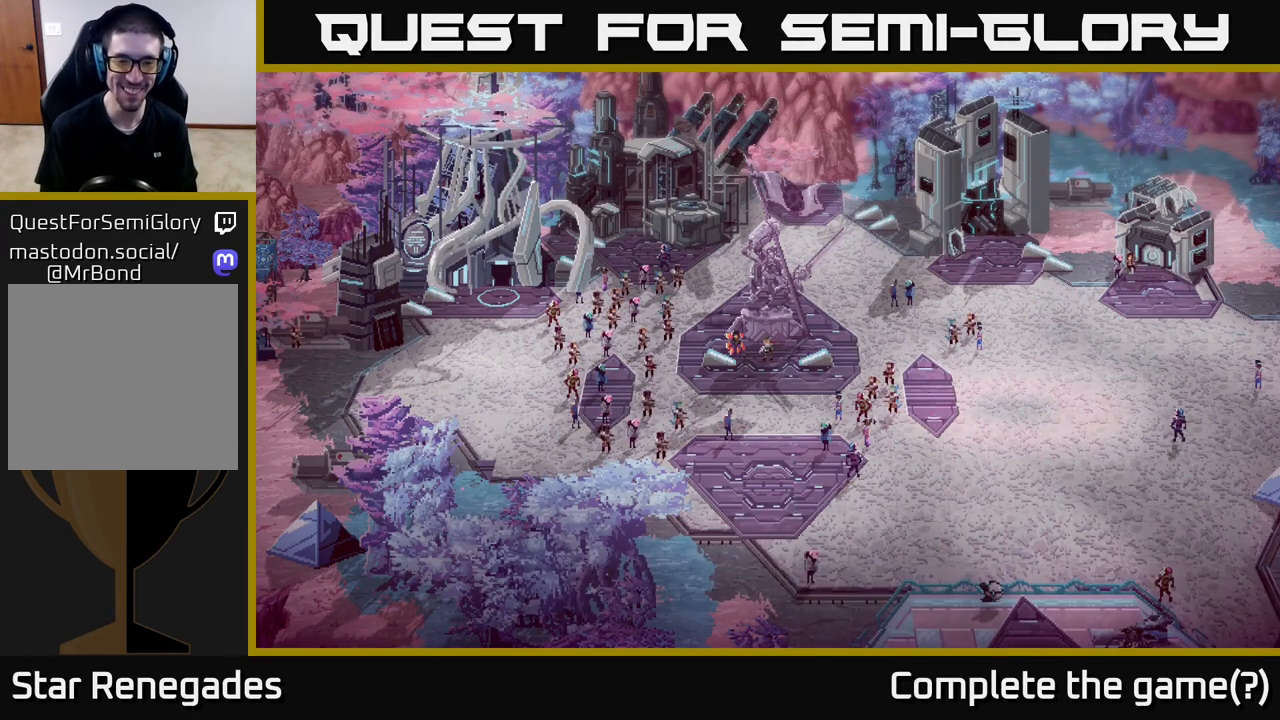
{"buttons": [], "left_stick": "center", "right_stick": "center", "events": []}
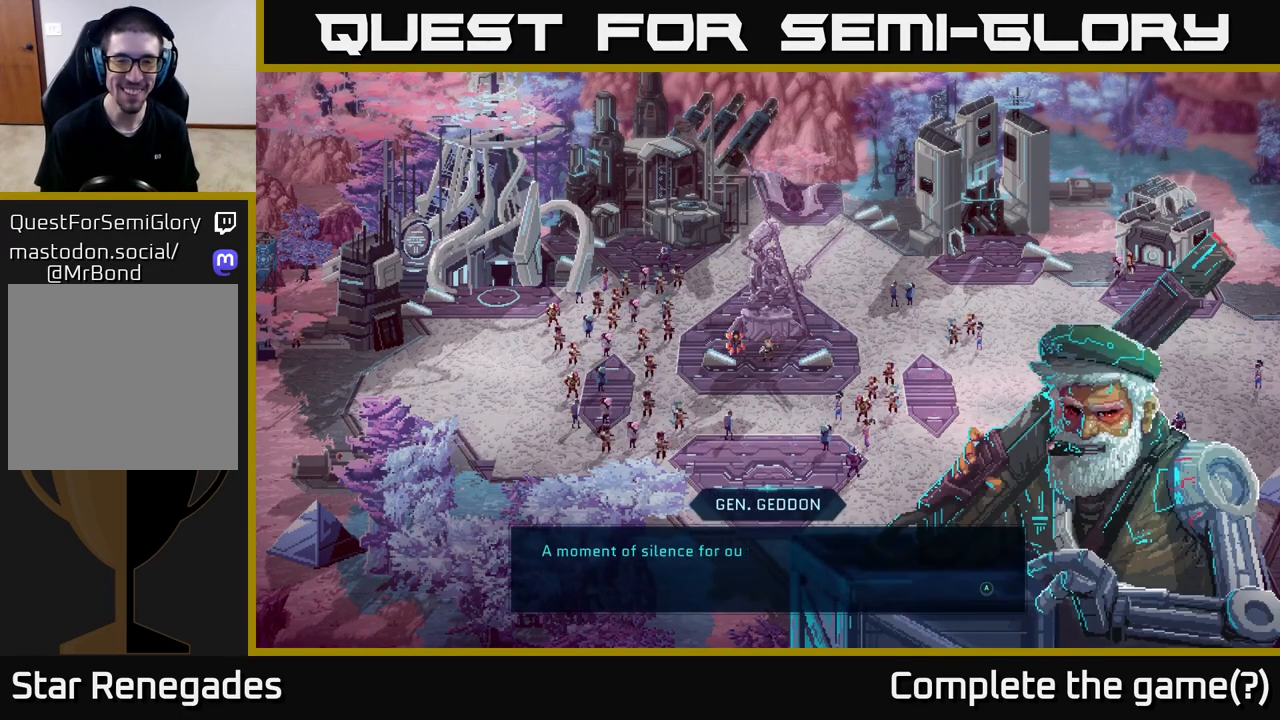
{"buttons": [], "left_stick": "center", "right_stick": "center", "events": []}
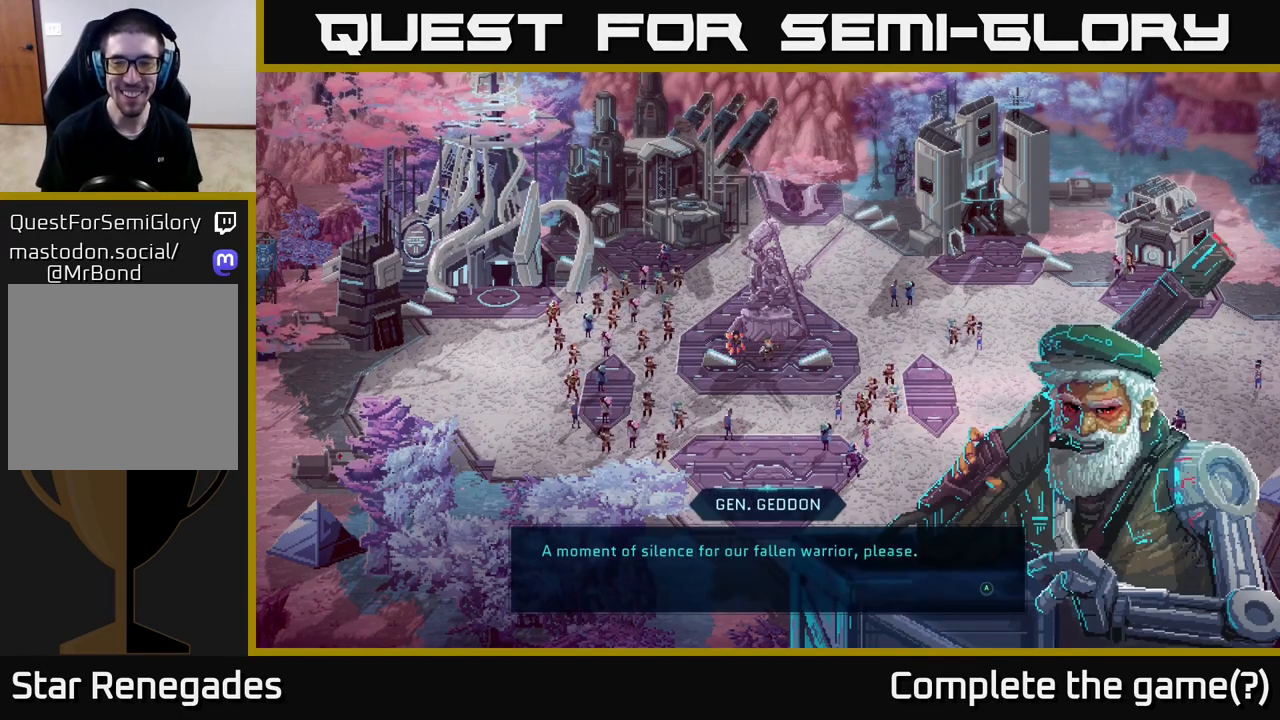
{"buttons": [], "left_stick": "center", "right_stick": "center", "events": []}
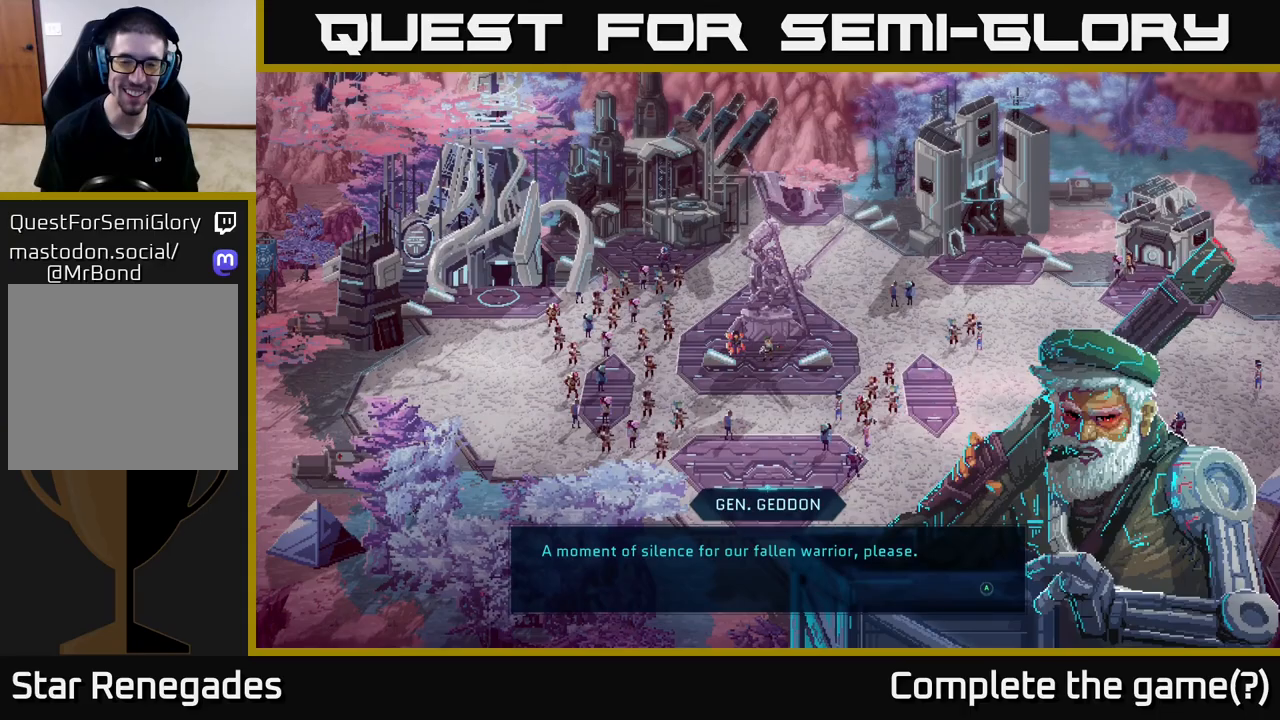
{"buttons": [], "left_stick": "center", "right_stick": "center", "events": []}
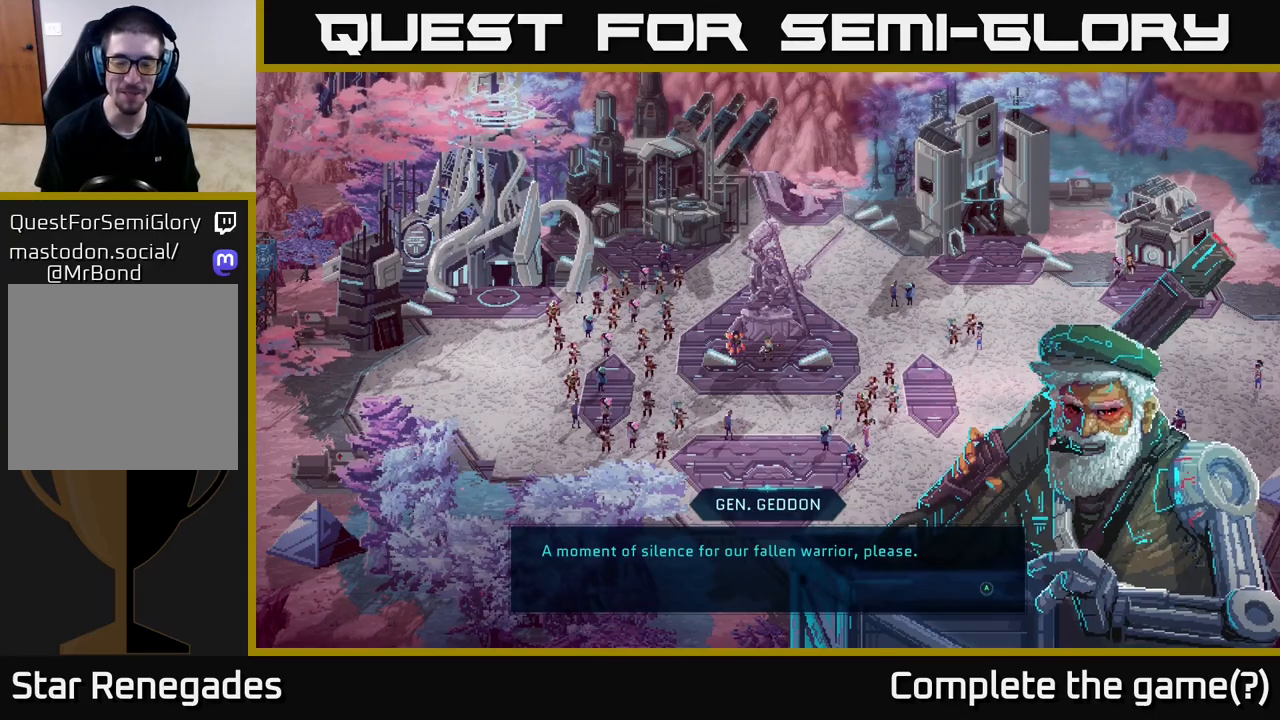
{"buttons": [], "left_stick": "center", "right_stick": "center", "events": []}
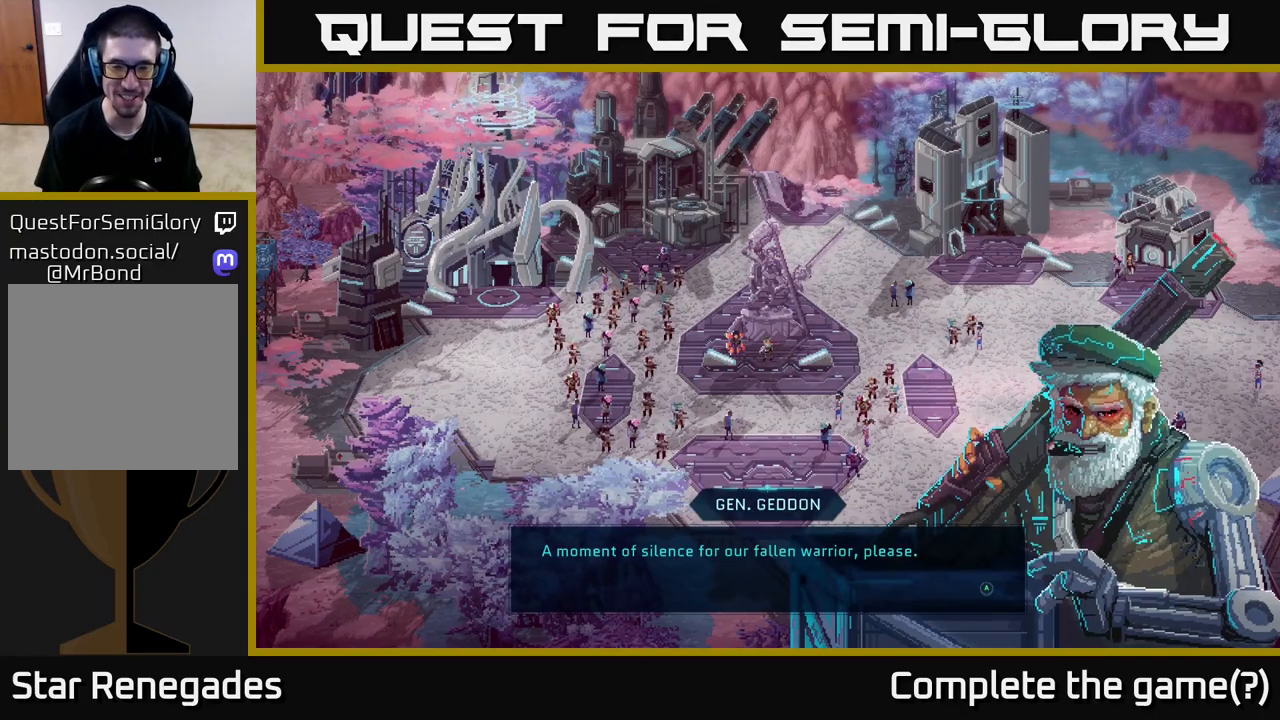
{"buttons": [], "left_stick": "center", "right_stick": "center", "events": []}
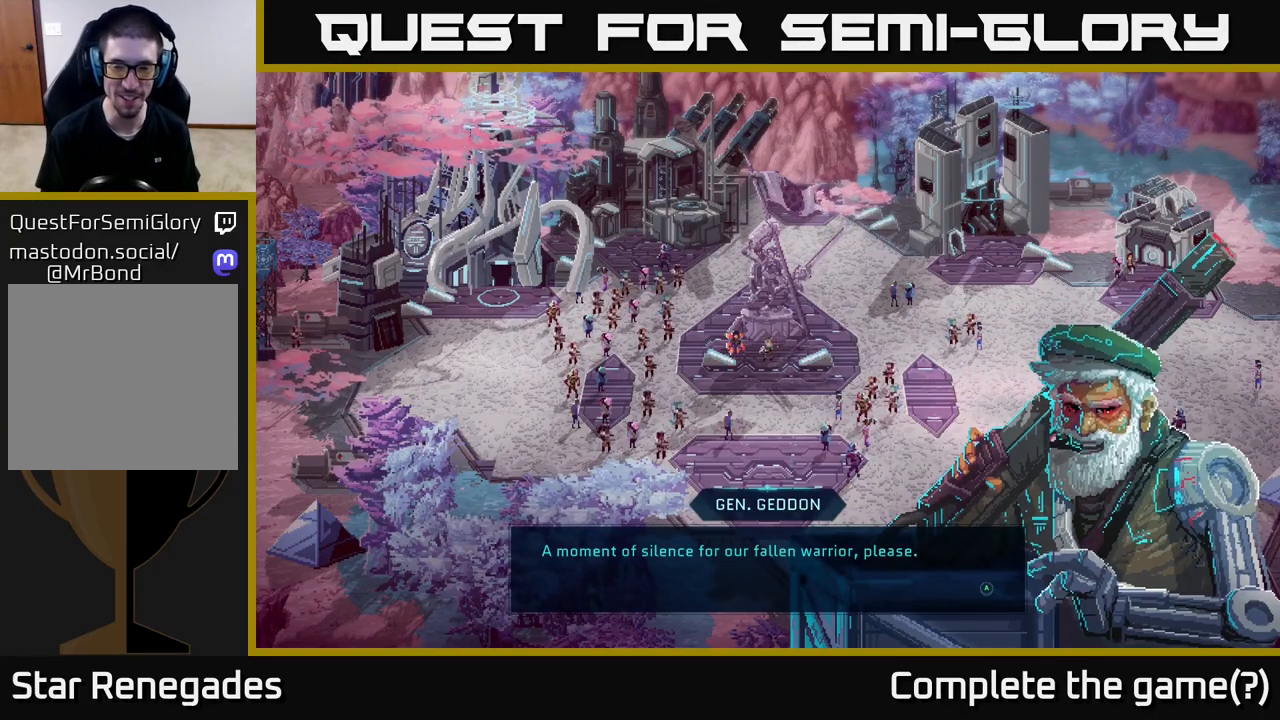
{"buttons": [], "left_stick": "center", "right_stick": "center", "events": [[333, "A", "down"], [483, "A", "up"]]}
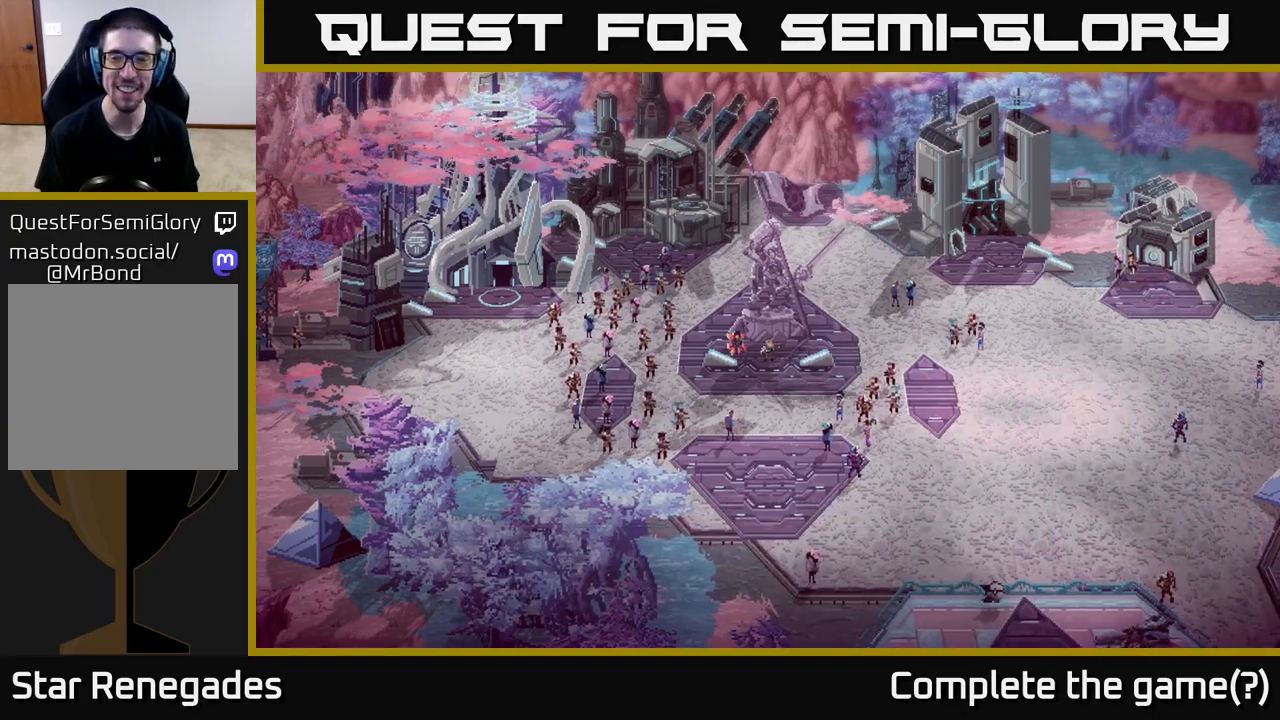
{"buttons": [], "left_stick": "center", "right_stick": "center", "events": []}
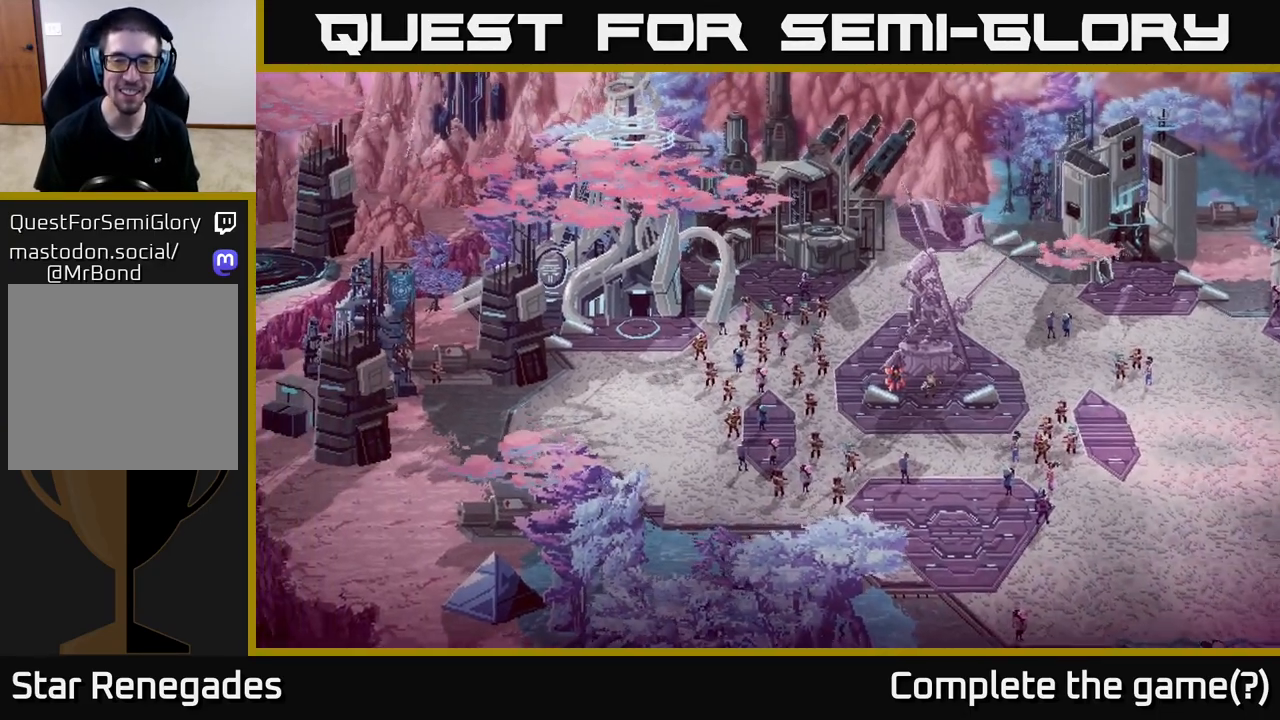
{"buttons": [], "left_stick": "center", "right_stick": "center", "events": []}
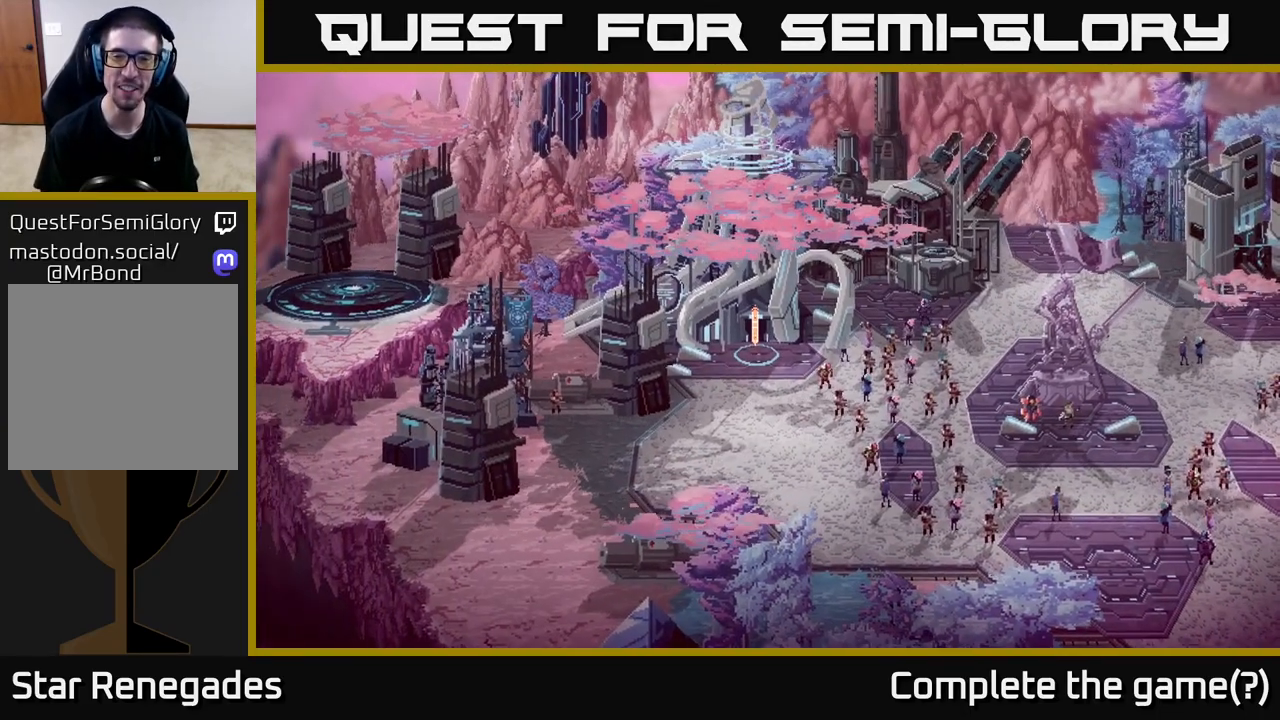
{"buttons": [], "left_stick": "center", "right_stick": "center", "events": []}
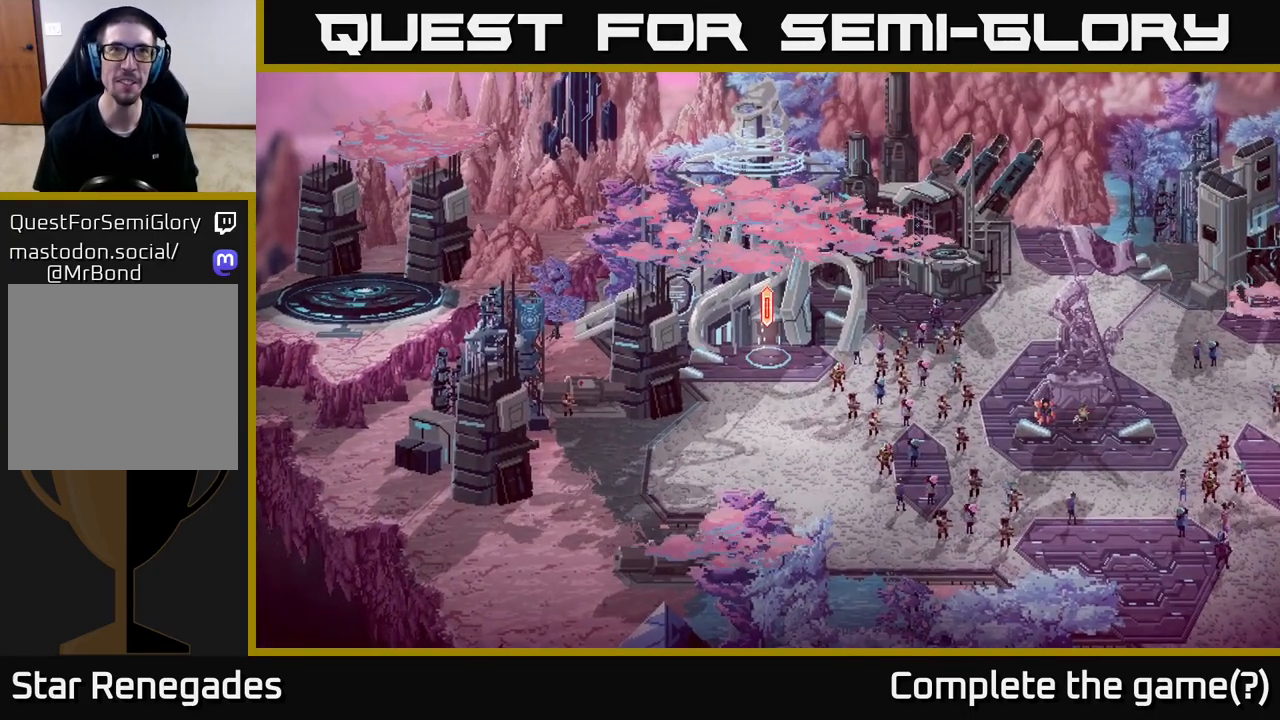
{"buttons": [], "left_stick": "center", "right_stick": "center", "events": []}
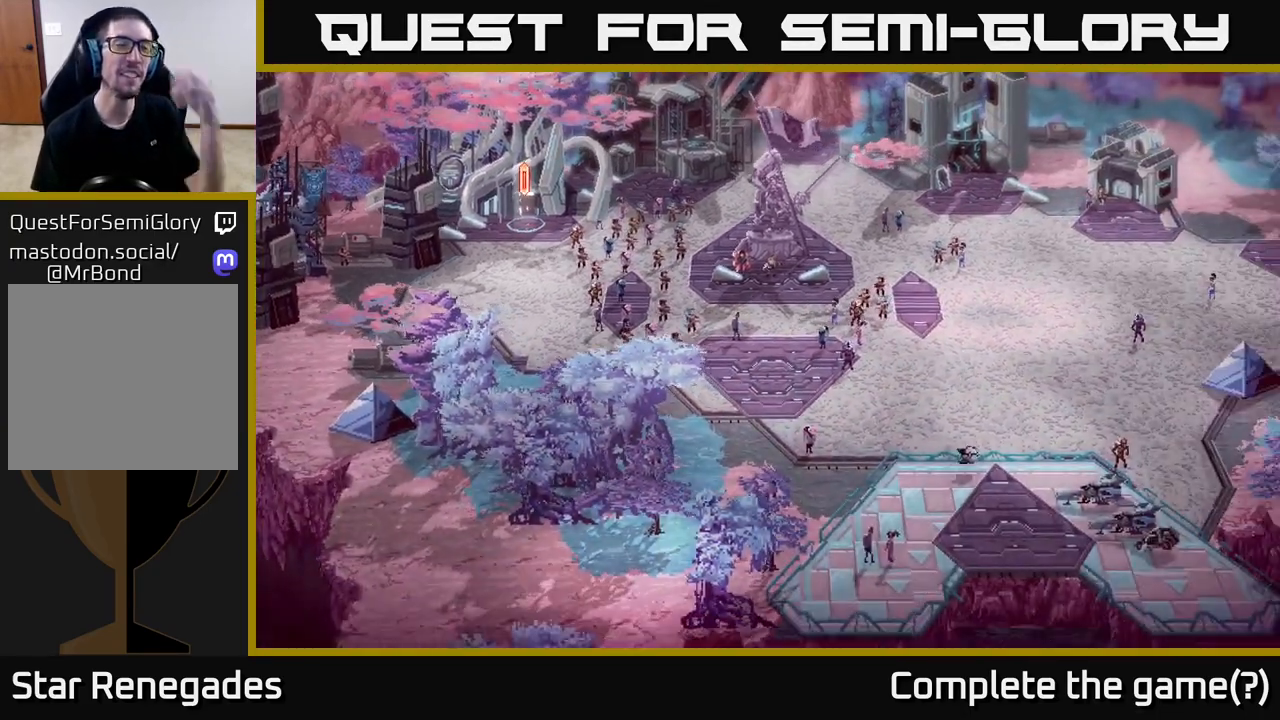
{"buttons": [], "left_stick": "center", "right_stick": "center", "events": []}
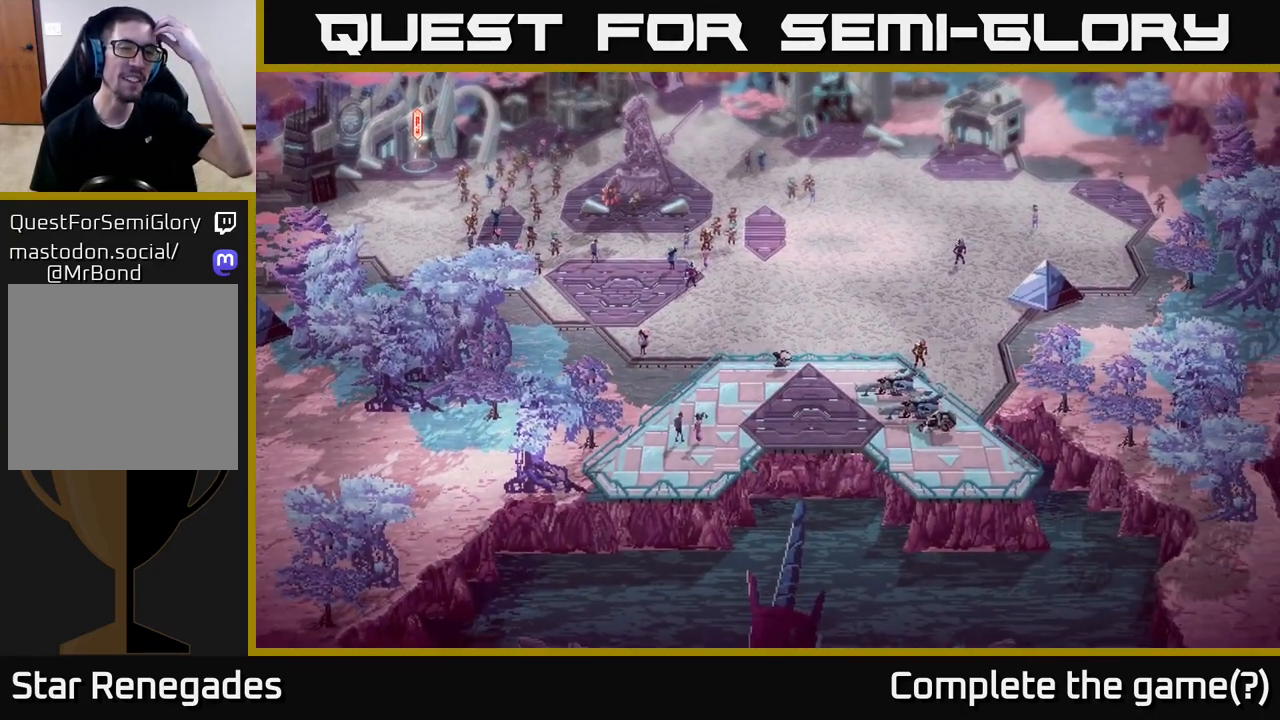
{"buttons": [], "left_stick": "center", "right_stick": "center", "events": []}
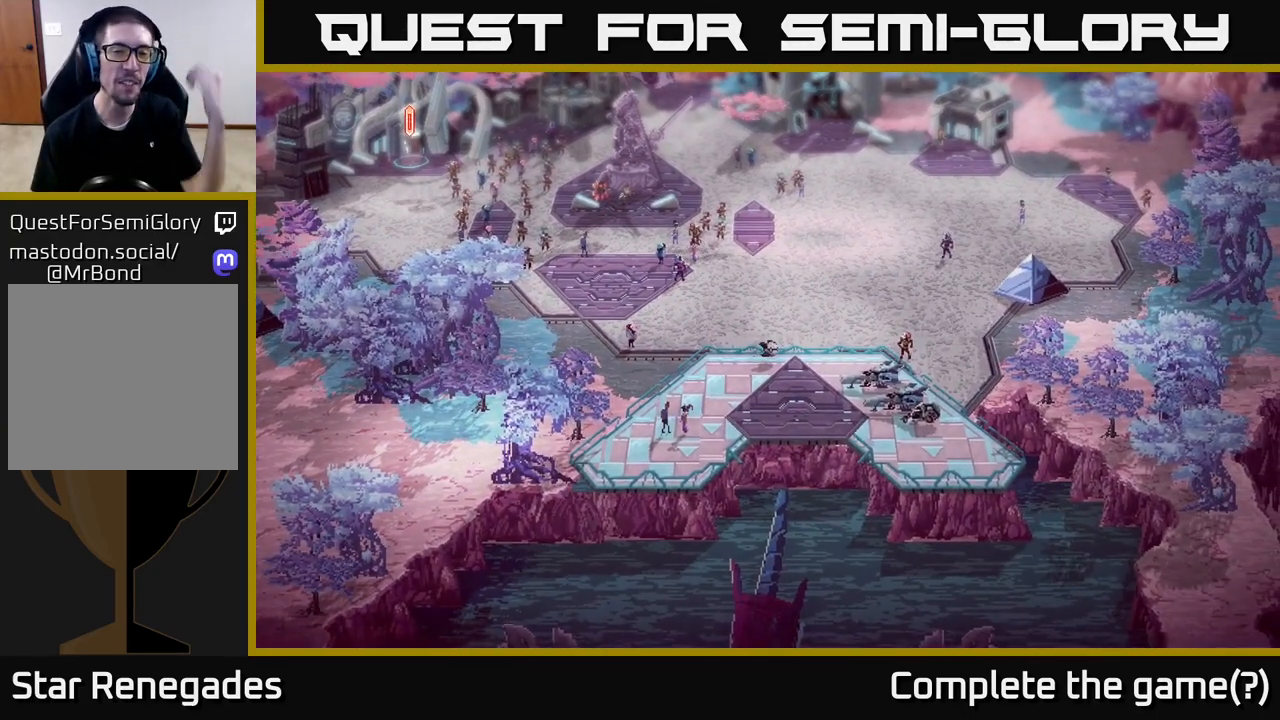
{"buttons": [], "left_stick": "center", "right_stick": "center", "events": []}
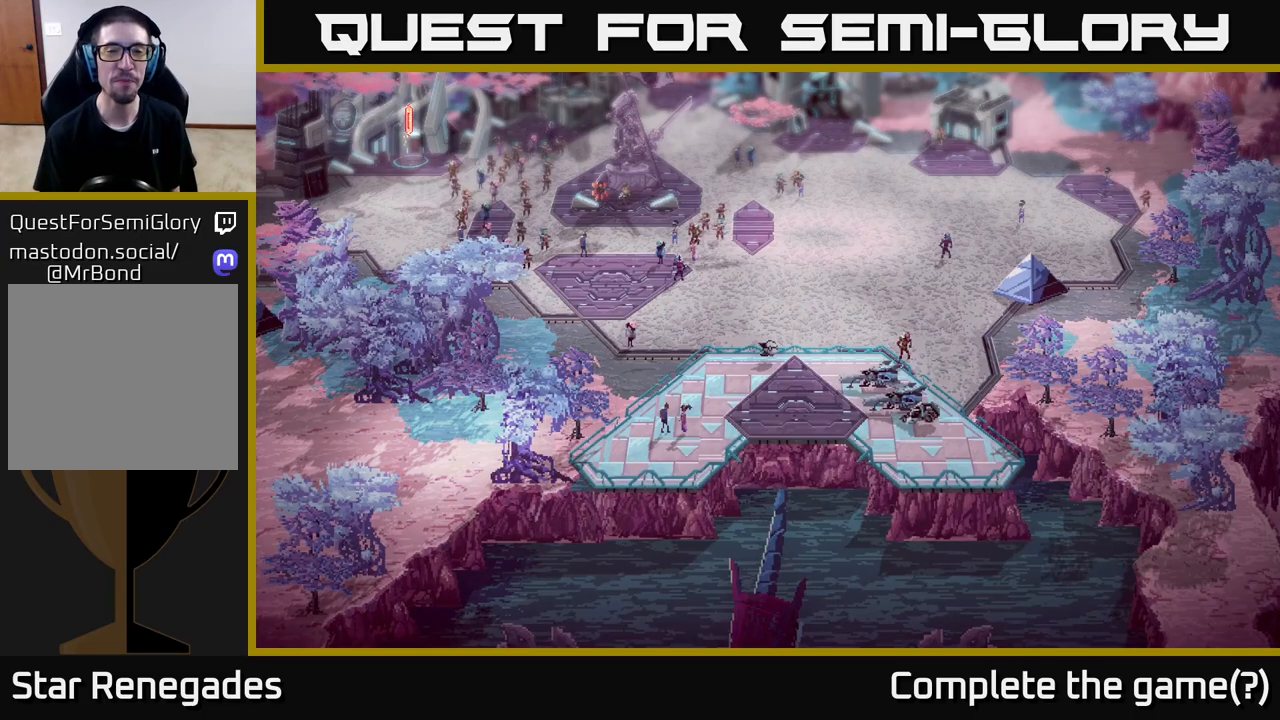
{"buttons": [], "left_stick": "up-right", "right_stick": "center", "events": [[300, "left_stick", "up-right"]]}
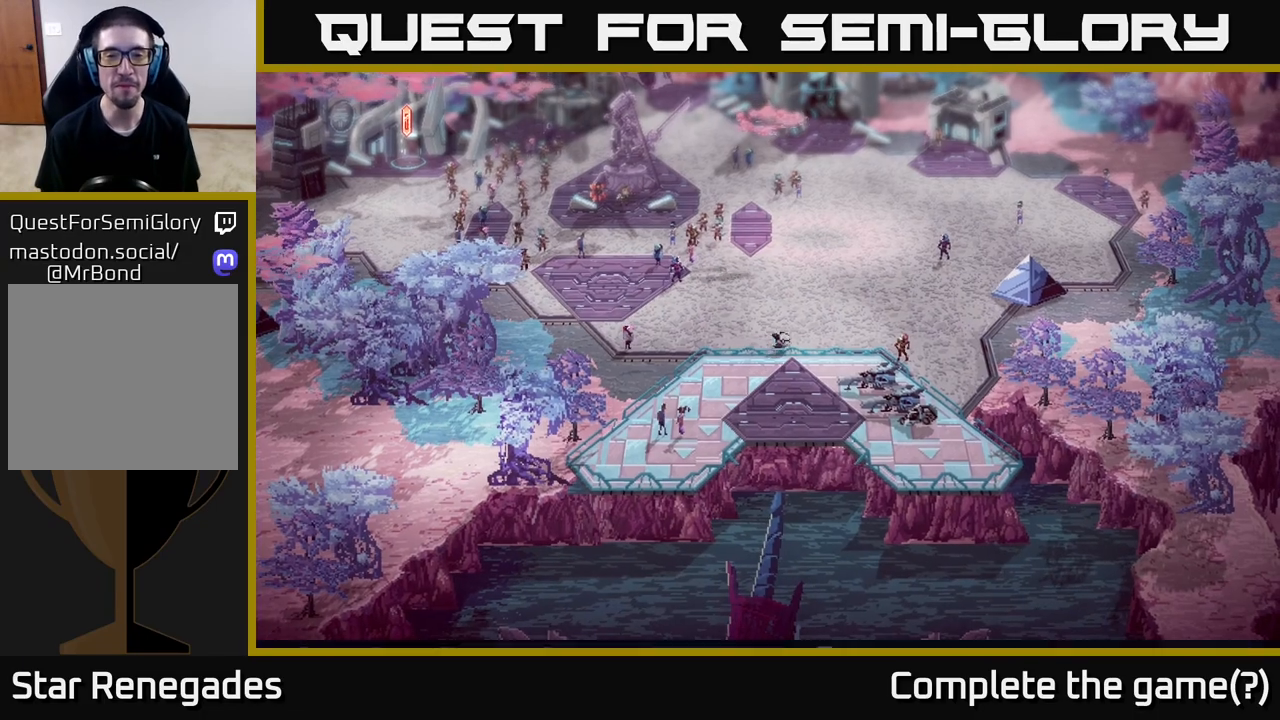
{"buttons": [], "left_stick": "right", "right_stick": "center", "events": [[183, "left_stick", "right"]]}
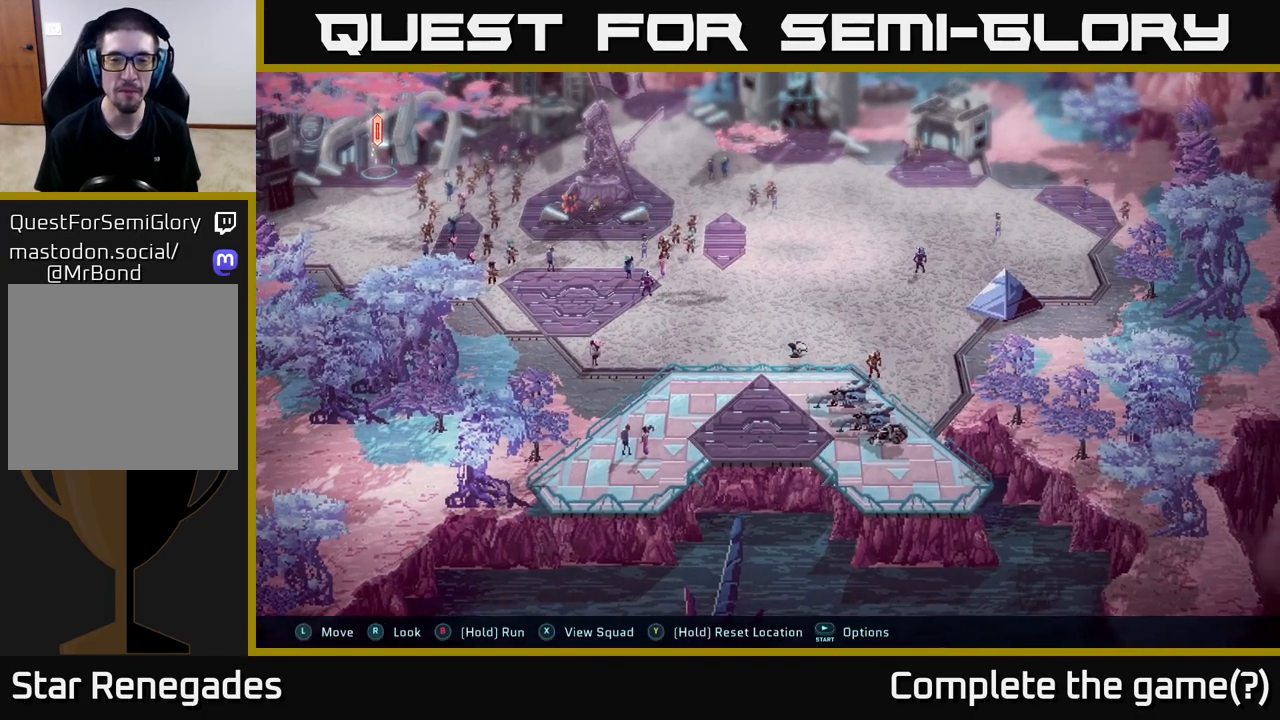
{"buttons": [], "left_stick": "right", "right_stick": "center", "events": []}
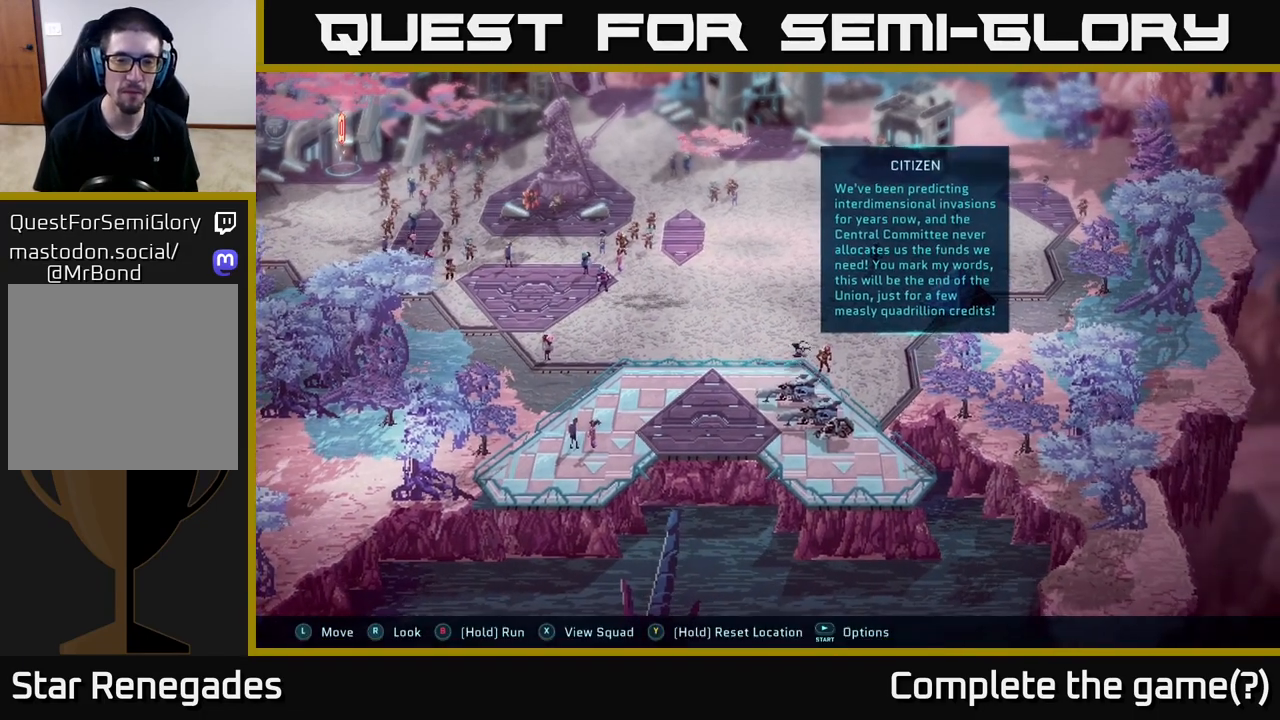
{"buttons": [], "left_stick": "center", "right_stick": "center", "events": [[100, "left_stick", "center"]]}
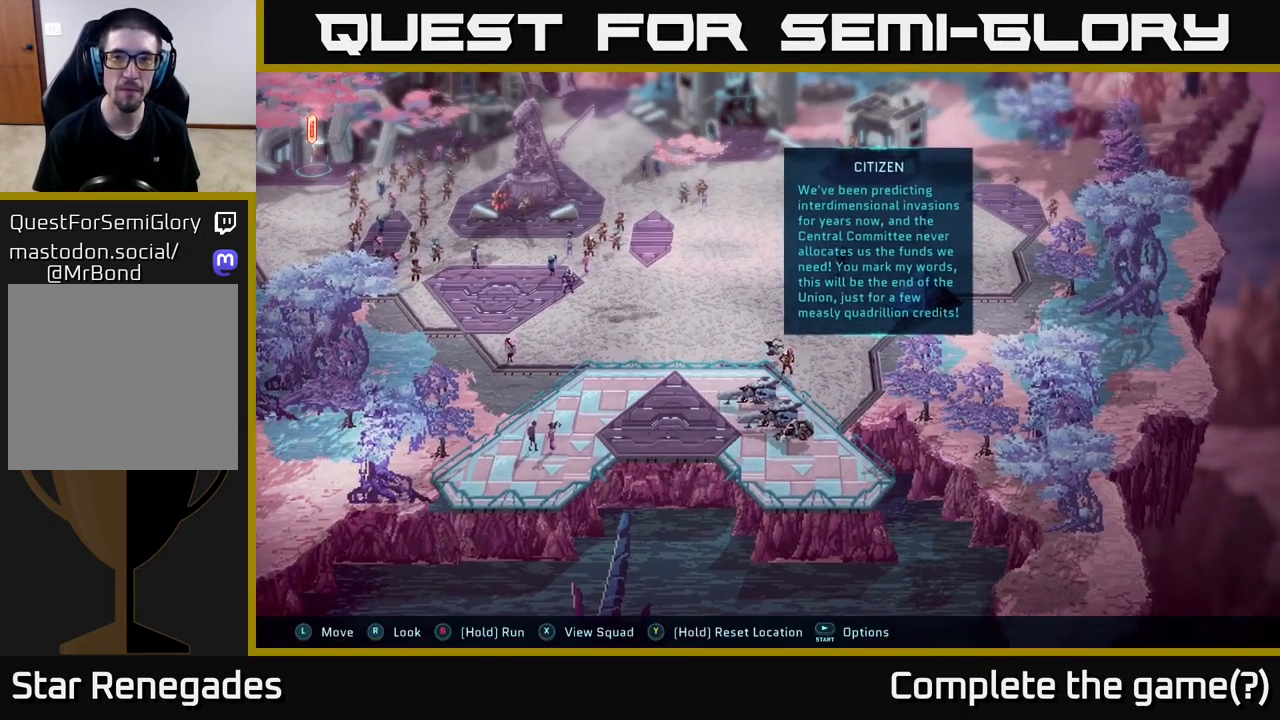
{"buttons": [], "left_stick": "center", "right_stick": "center", "events": []}
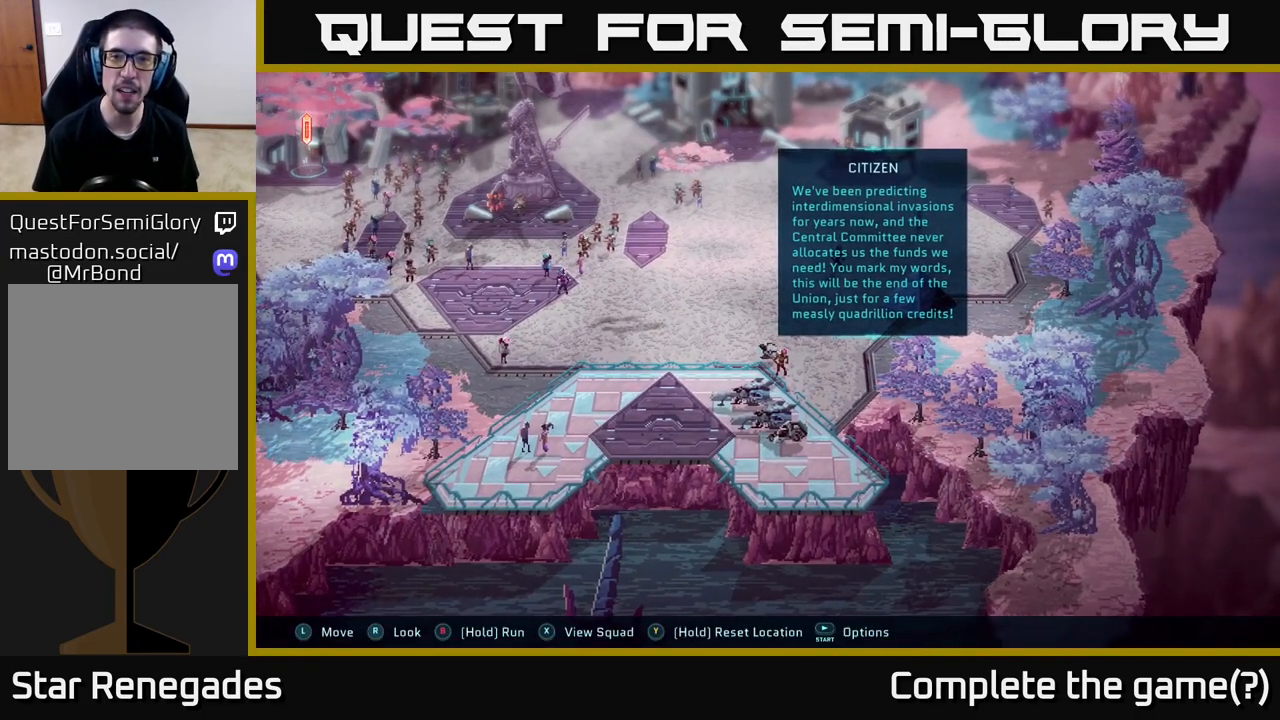
{"buttons": [], "left_stick": "center", "right_stick": "center", "events": []}
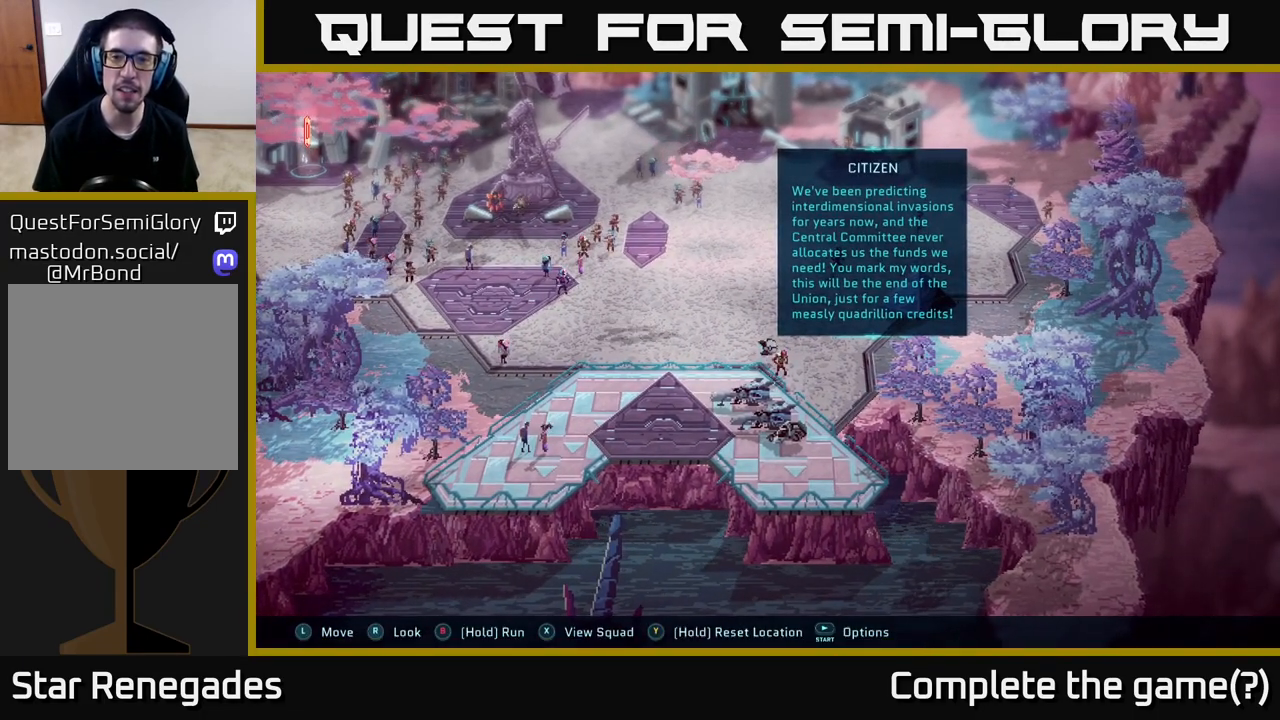
{"buttons": [], "left_stick": "center", "right_stick": "center", "events": []}
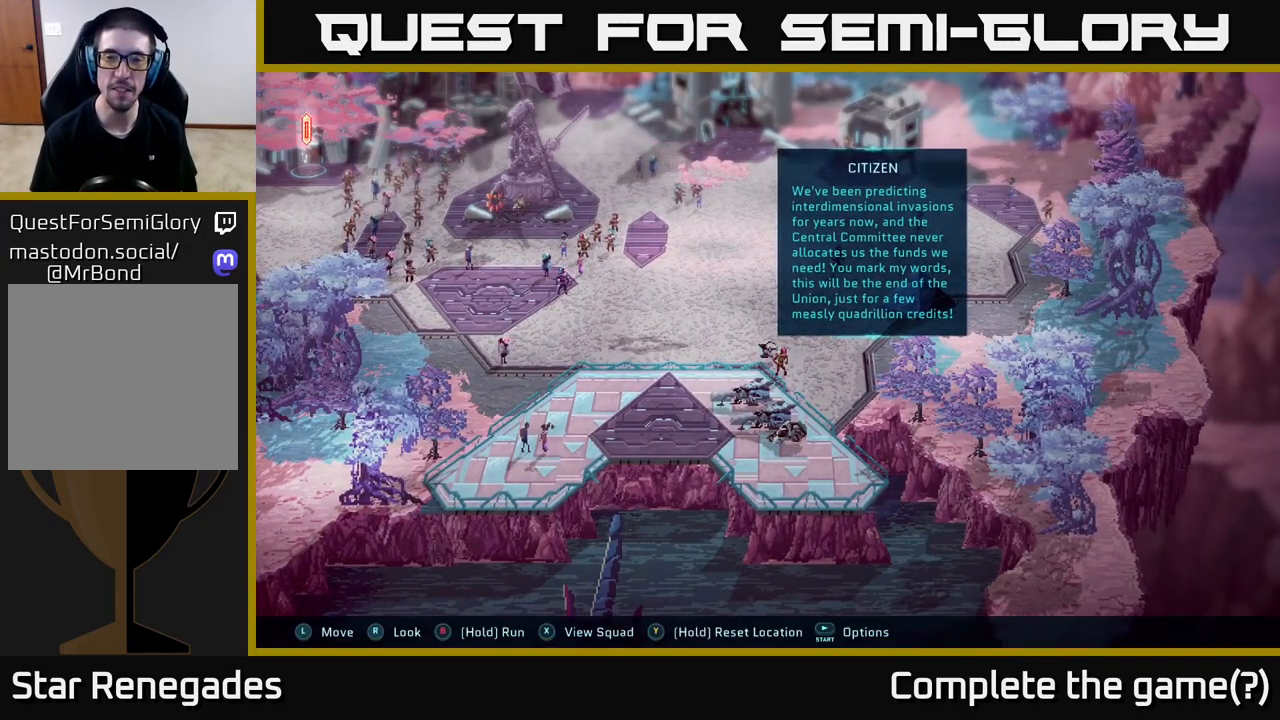
{"buttons": [], "left_stick": "left", "right_stick": "center", "events": [[117, "left_stick", "left"], [383, "left_stick", "up-left"], [500, "left_stick", "left"]]}
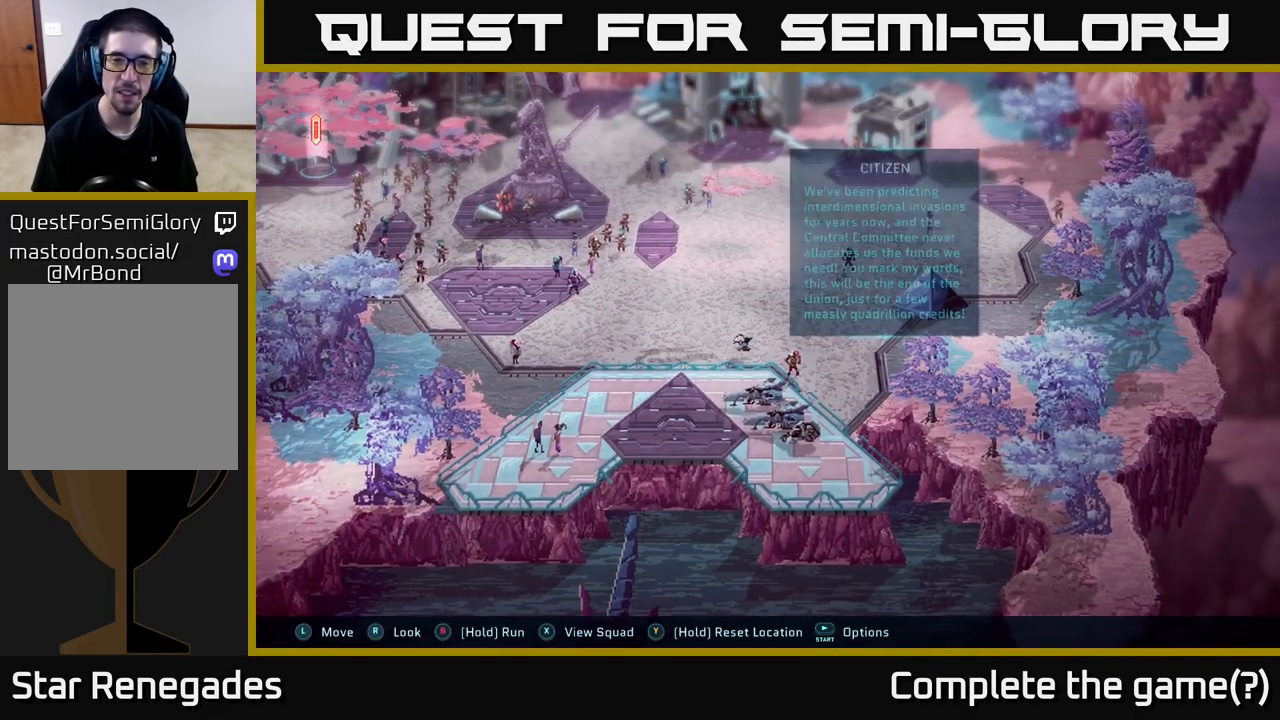
{"buttons": [], "left_stick": "down-left", "right_stick": "center", "events": [[167, "left_stick", "down-left"]]}
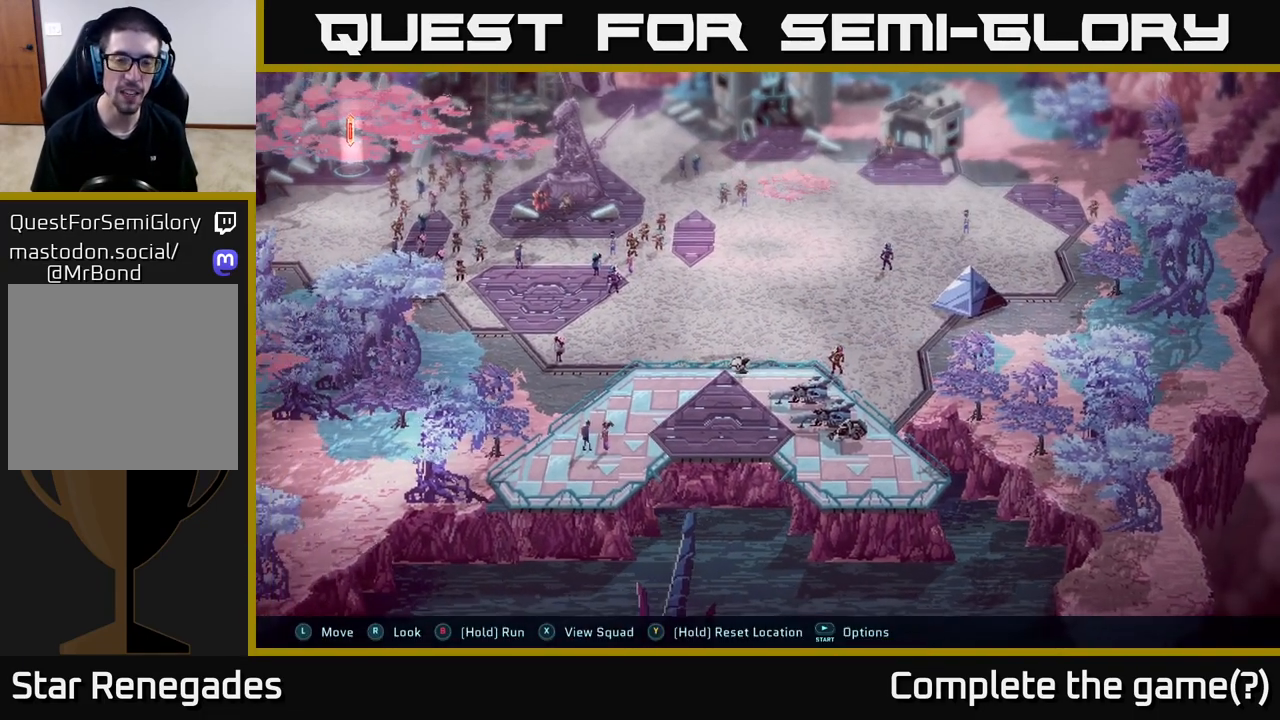
{"buttons": [], "left_stick": "left", "right_stick": "center", "events": [[367, "left_stick", "left"]]}
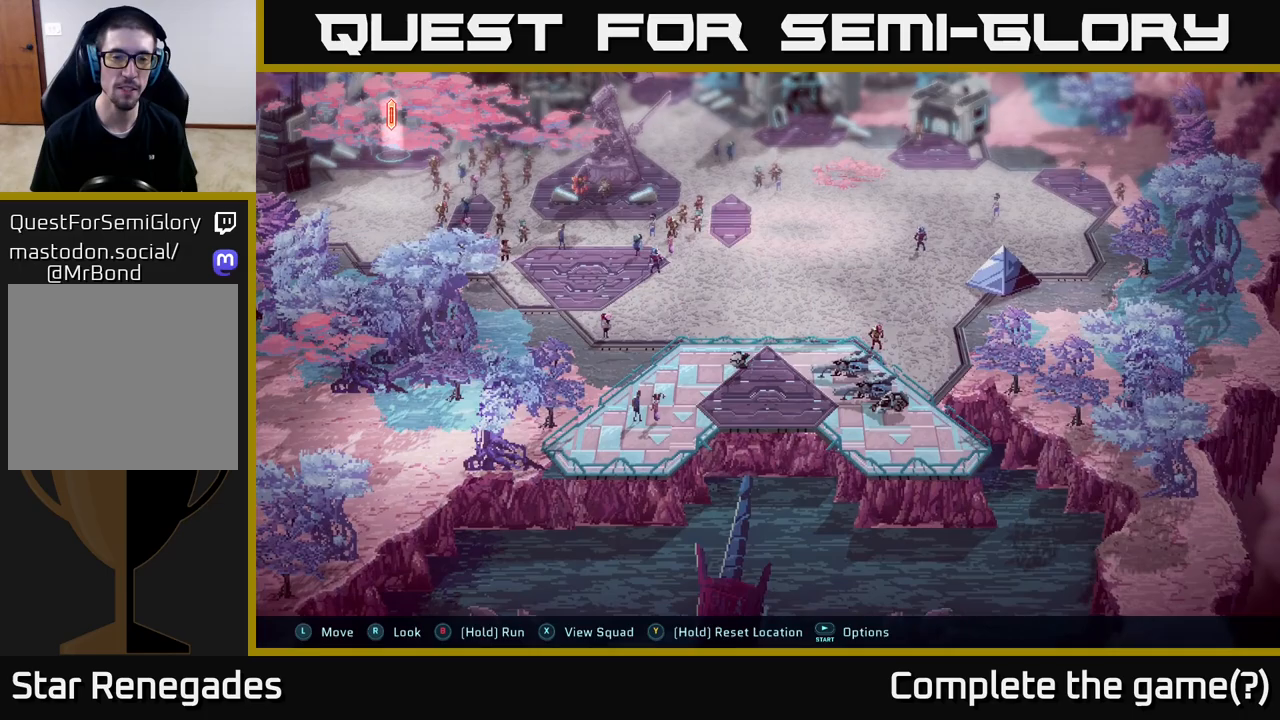
{"buttons": [], "left_stick": "down-left", "right_stick": "center", "events": [[150, "left_stick", "down-left"]]}
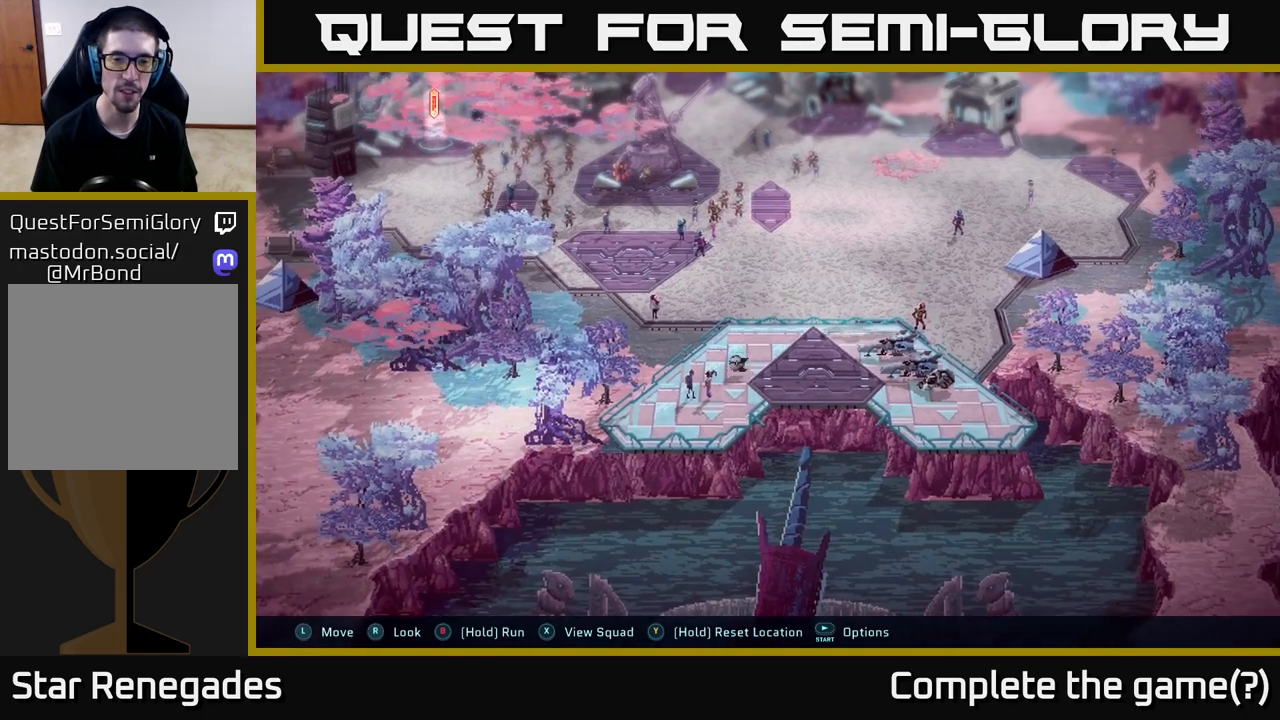
{"buttons": [], "left_stick": "center", "right_stick": "center", "events": [[250, "left_stick", "center"]]}
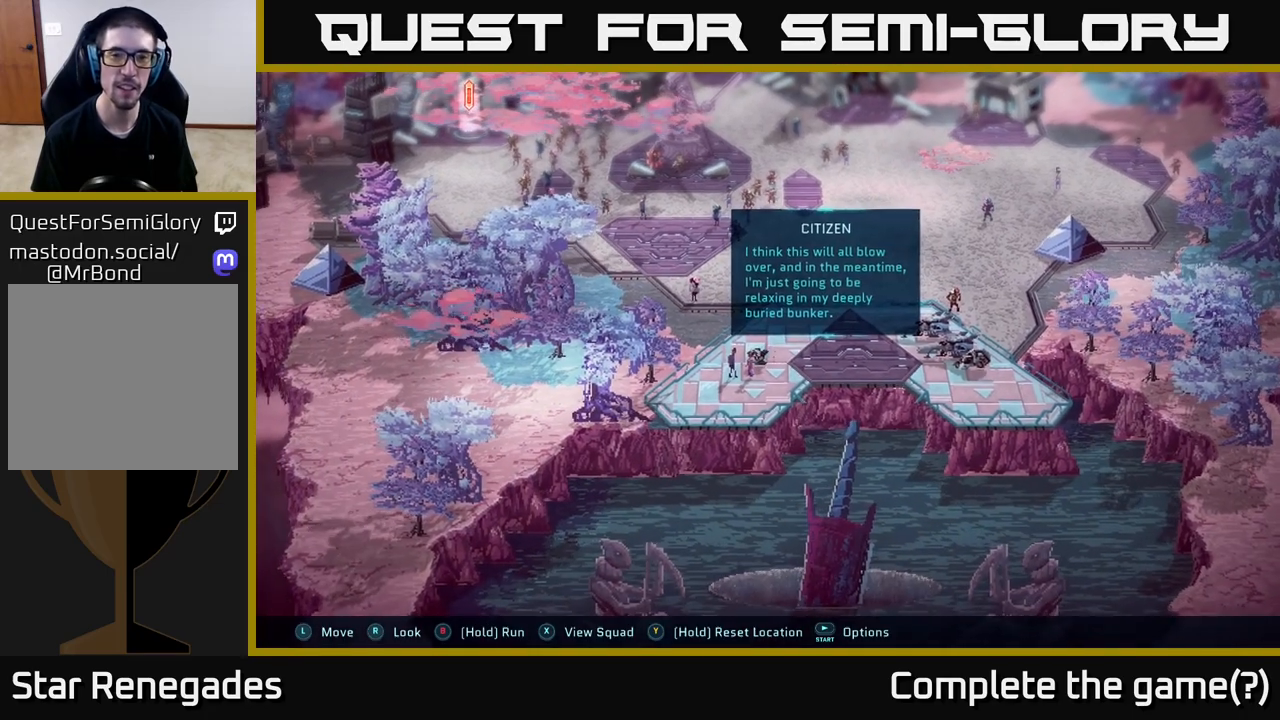
{"buttons": [], "left_stick": "center", "right_stick": "center", "events": []}
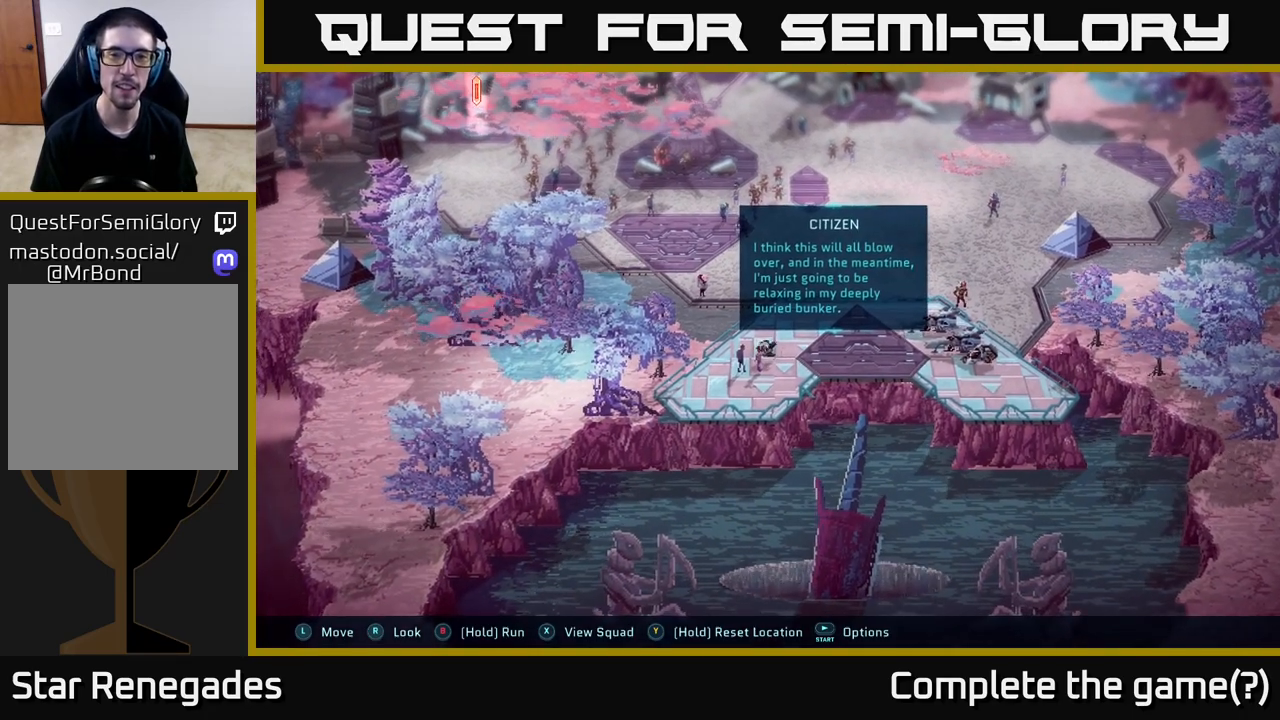
{"buttons": [], "left_stick": "center", "right_stick": "center", "events": []}
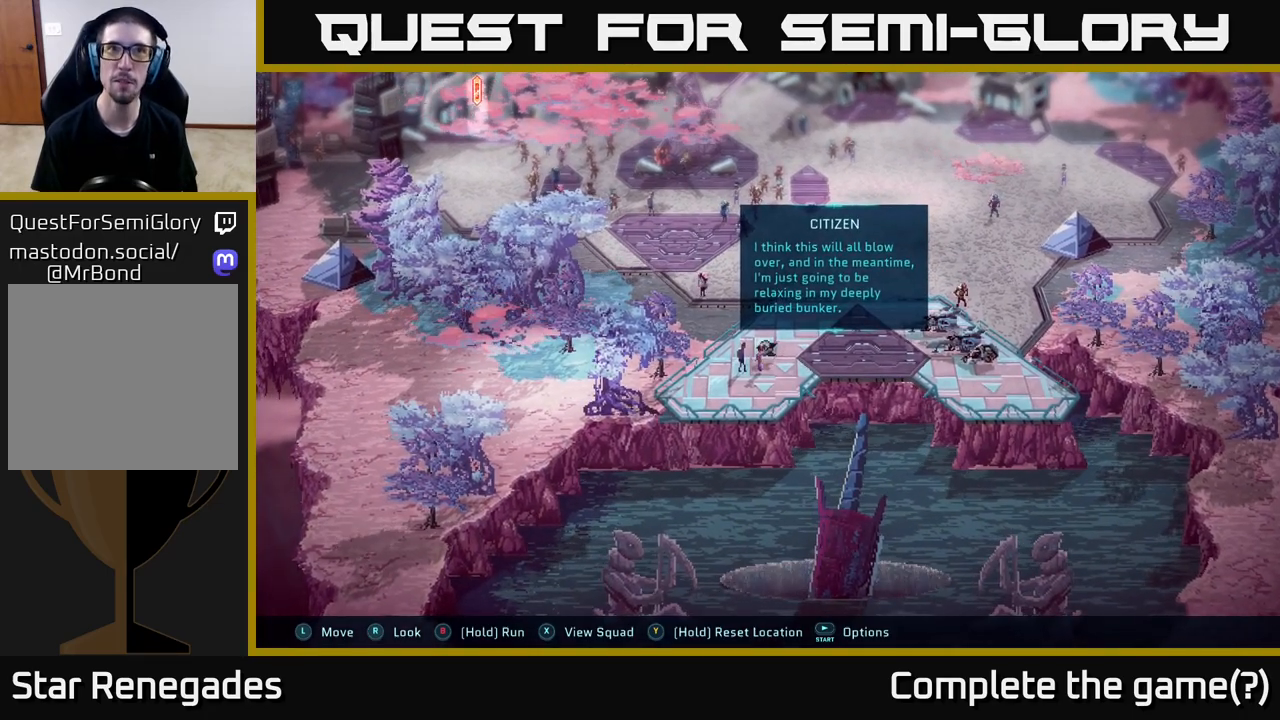
{"buttons": [], "left_stick": "center", "right_stick": "center", "events": []}
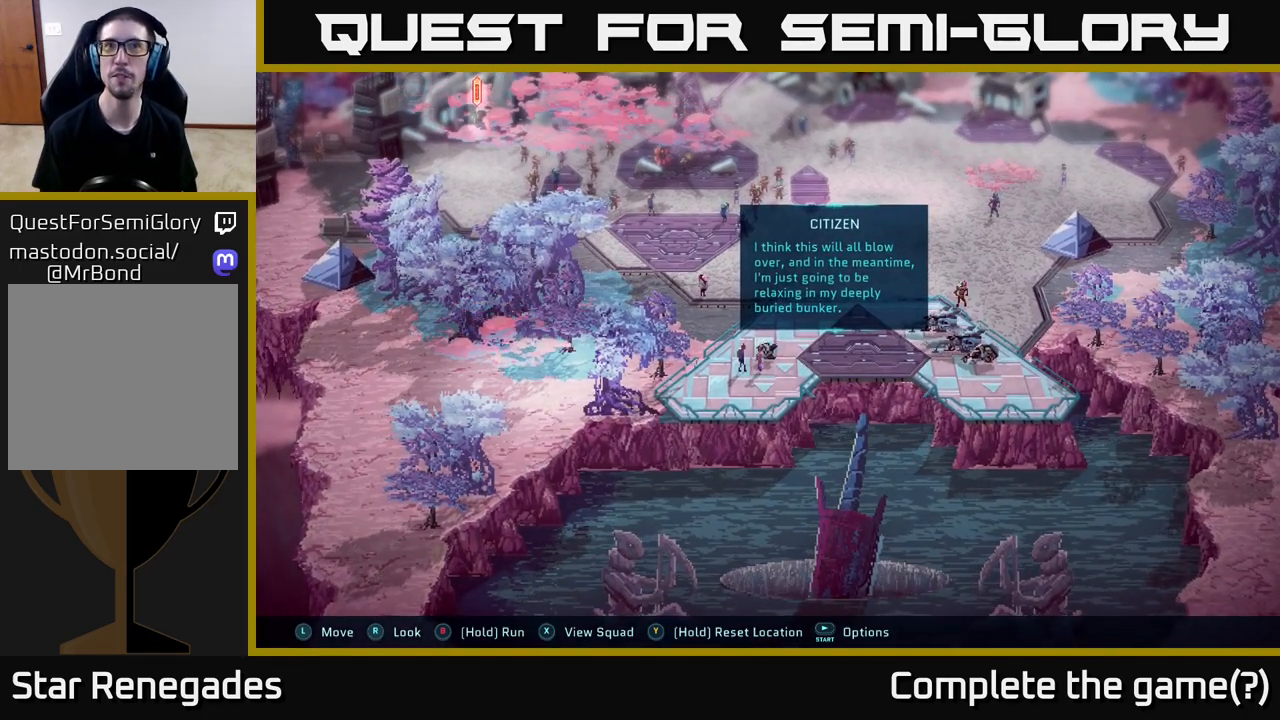
{"buttons": [], "left_stick": "center", "right_stick": "center", "events": []}